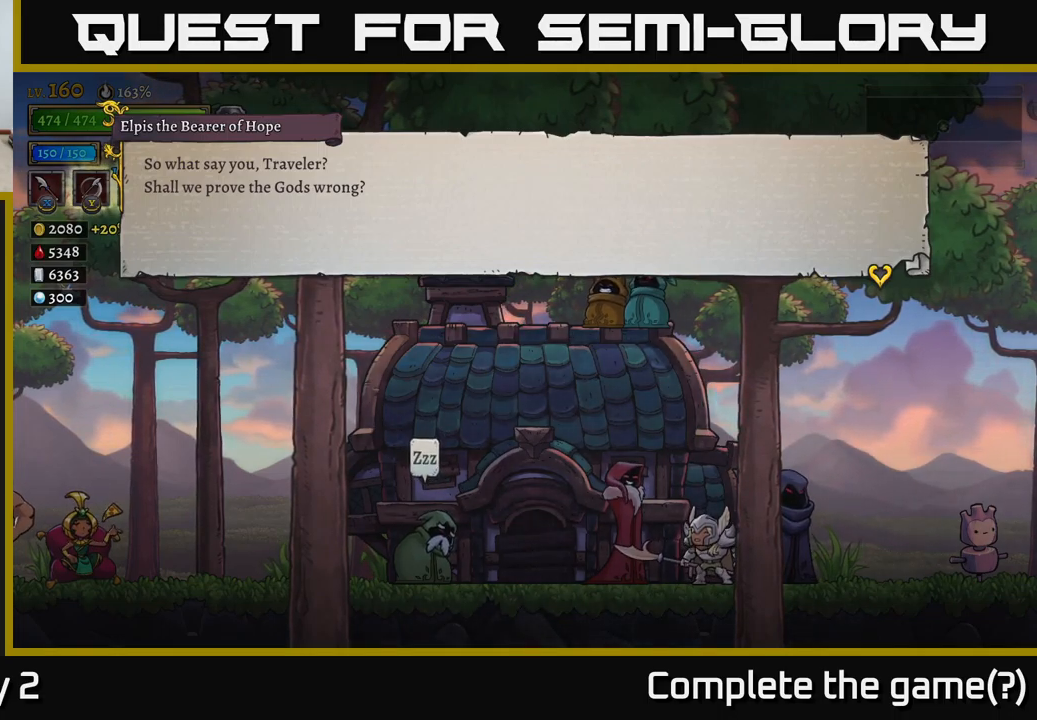
Gameplay with a controller (Xbox layout); each line is a JSON object with the inputs held at the frame after it. "events" lists button and stick changes between this image and that frame as [ms after this image, input, new state], when the widget could be followed in between.
{"buttons": ["A"], "left_stick": "center", "right_stick": "center", "events": [[167, "A", "down"]]}
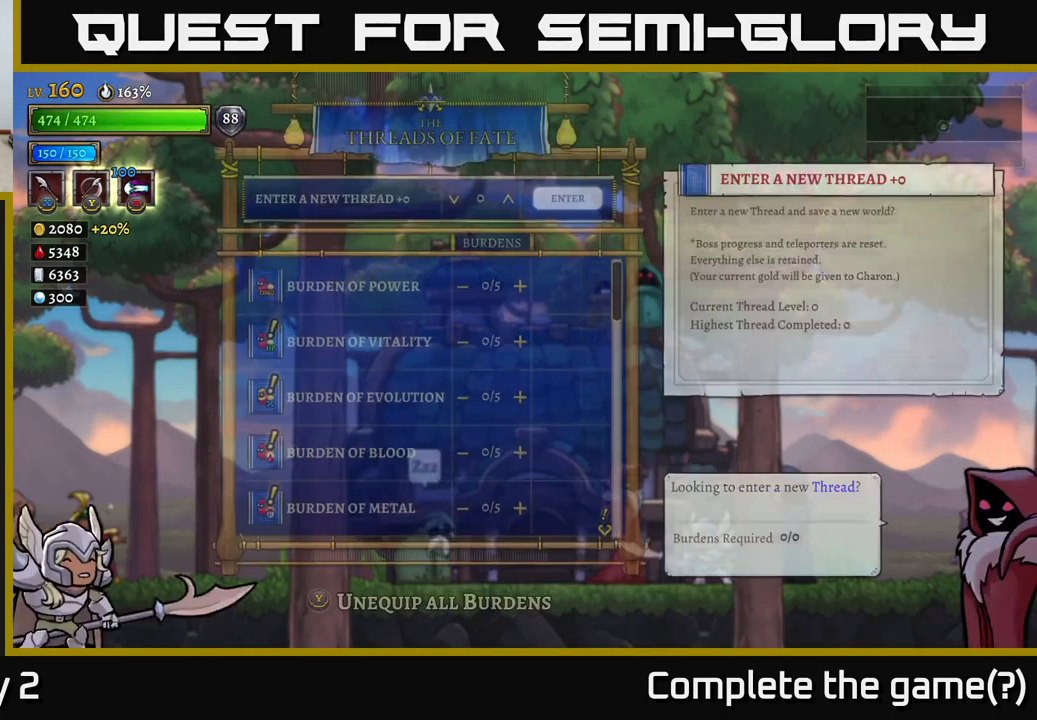
{"buttons": [], "left_stick": "center", "right_stick": "center", "events": [[67, "A", "up"]]}
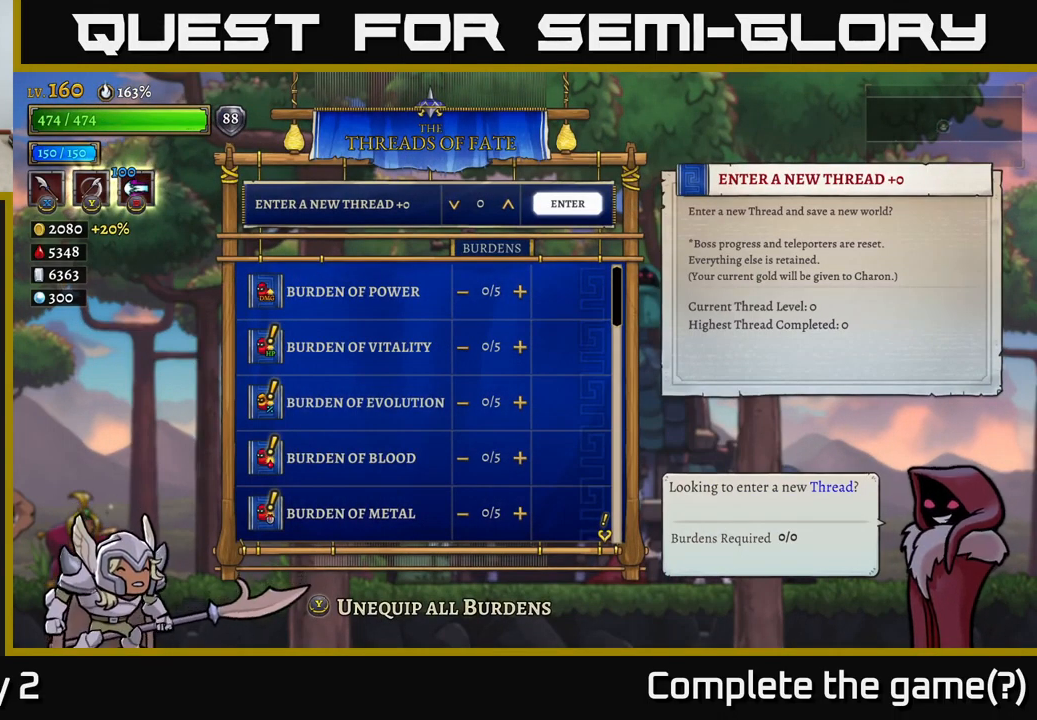
{"buttons": [], "left_stick": "center", "right_stick": "center", "events": []}
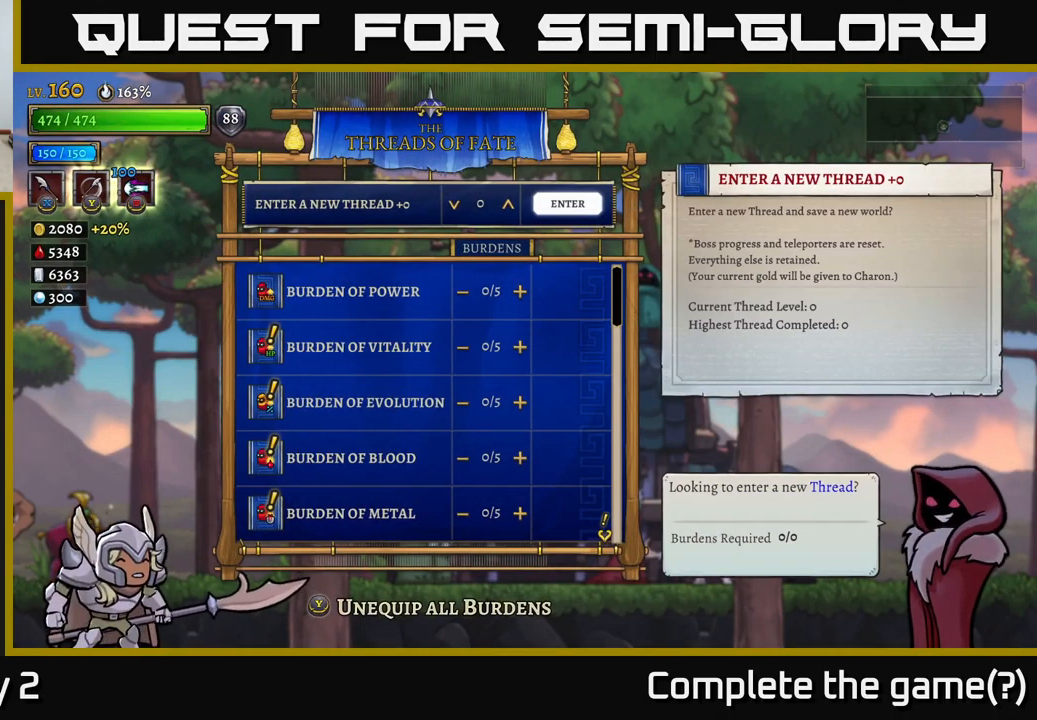
{"buttons": [], "left_stick": "center", "right_stick": "center", "events": []}
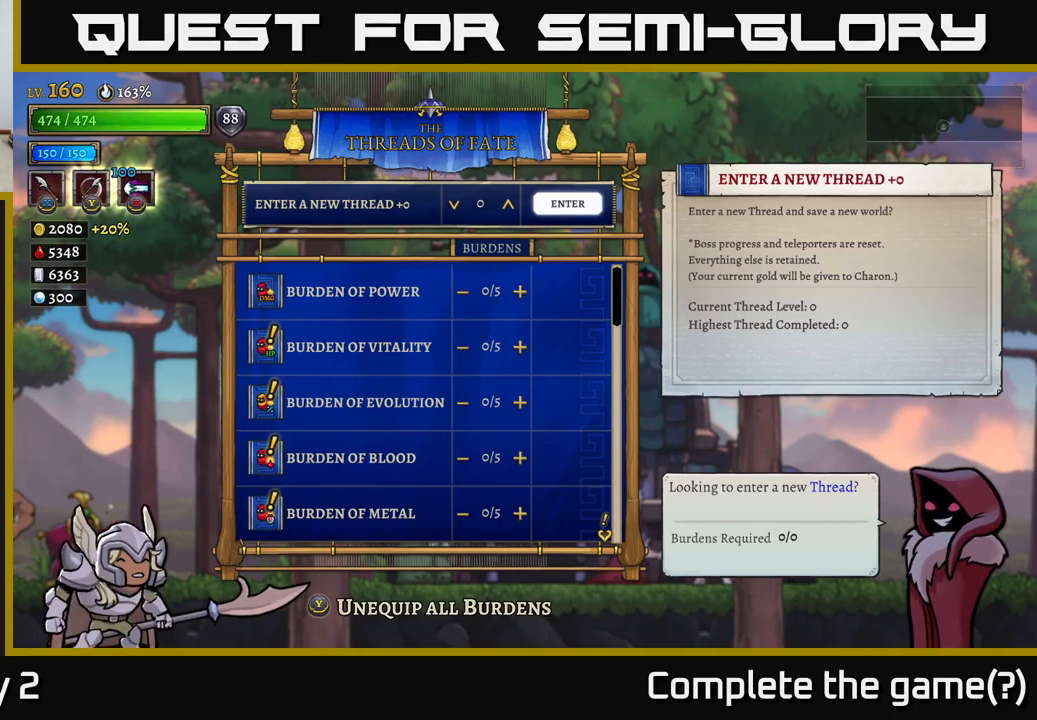
{"buttons": [], "left_stick": "center", "right_stick": "center", "events": []}
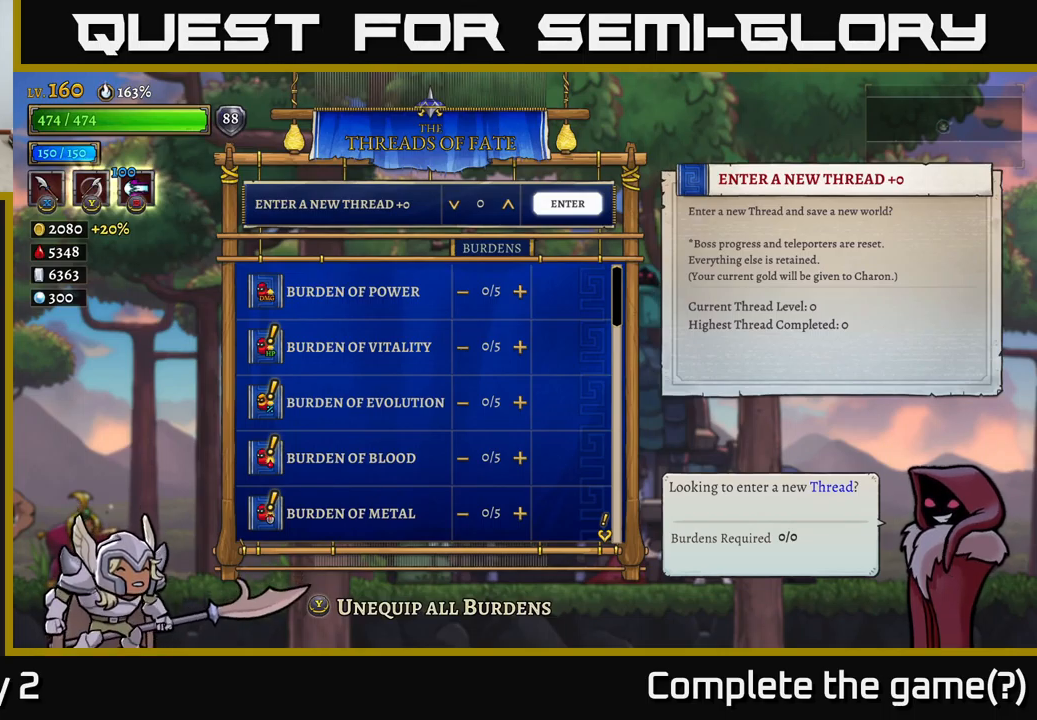
{"buttons": [], "left_stick": "center", "right_stick": "center", "events": []}
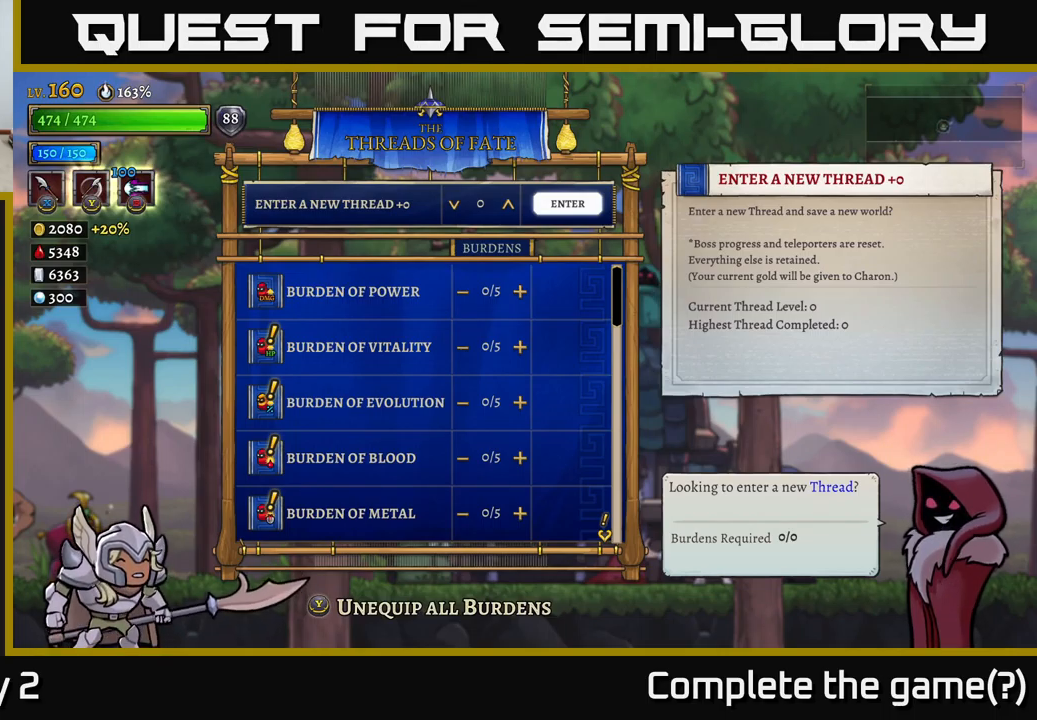
{"buttons": [], "left_stick": "center", "right_stick": "center", "events": []}
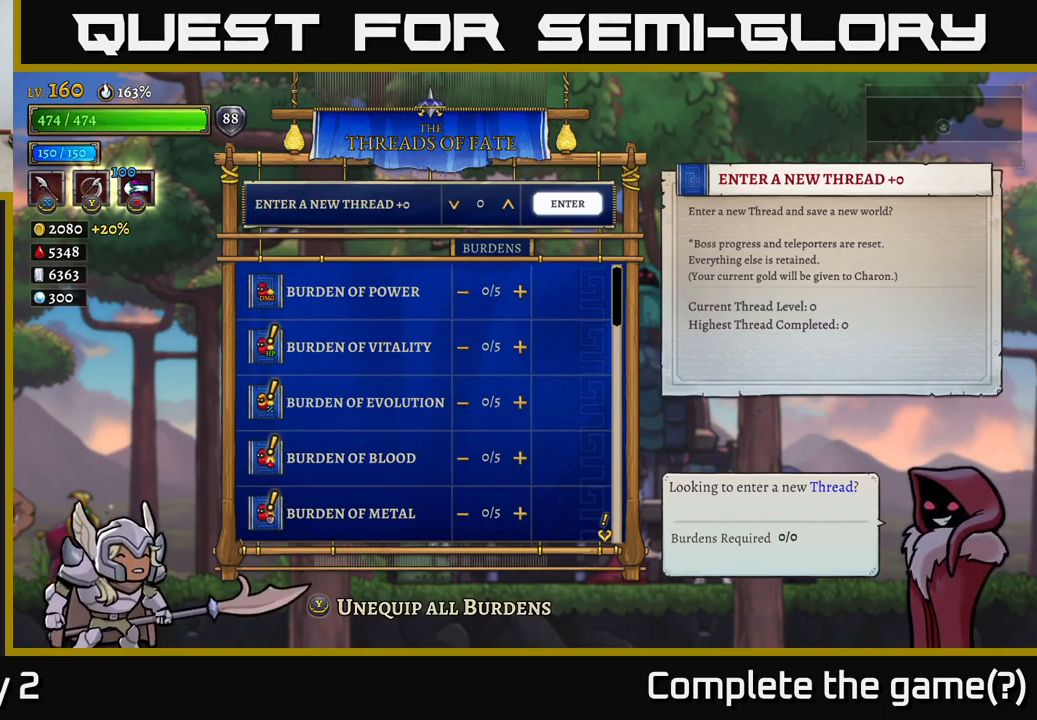
{"buttons": [], "left_stick": "up", "right_stick": "center", "events": [[200, "left_stick", "down"], [367, "left_stick", "center"], [450, "left_stick", "up"]]}
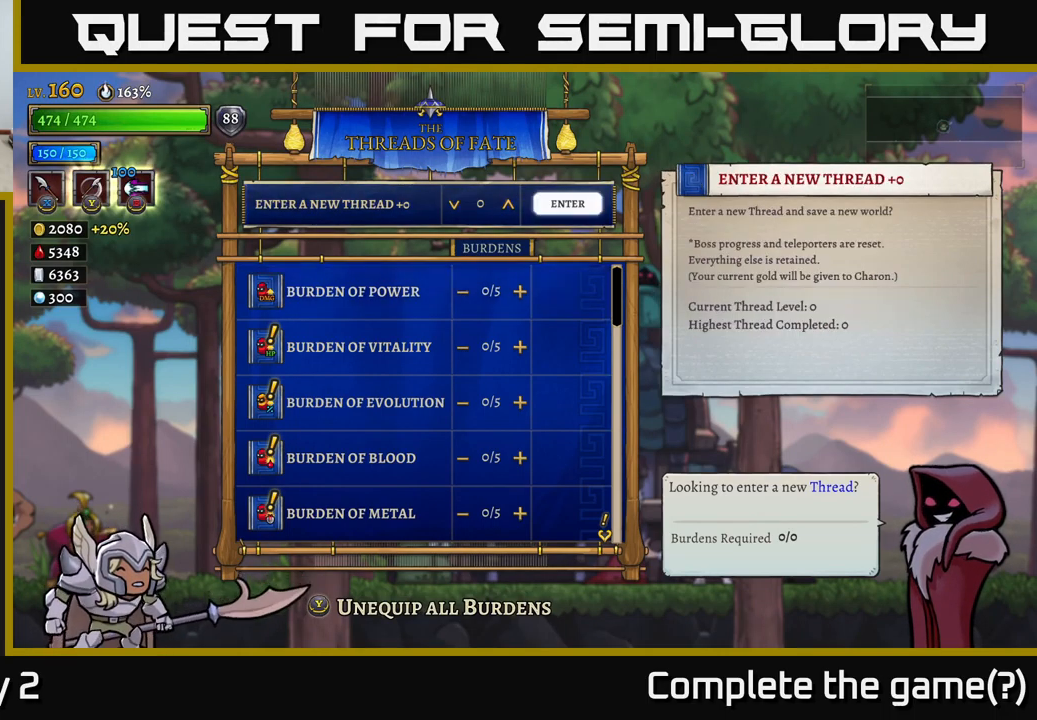
{"buttons": [], "left_stick": "center", "right_stick": "center", "events": [[83, "left_stick", "center"]]}
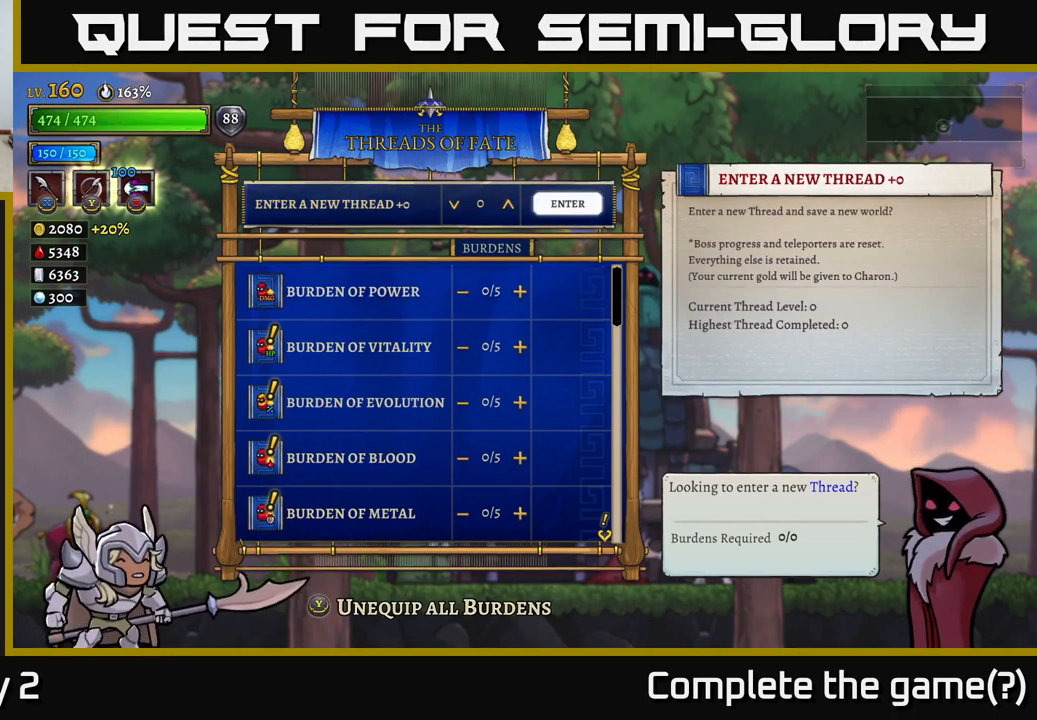
{"buttons": [], "left_stick": "center", "right_stick": "center", "events": [[250, "left_stick", "left"], [417, "left_stick", "center"]]}
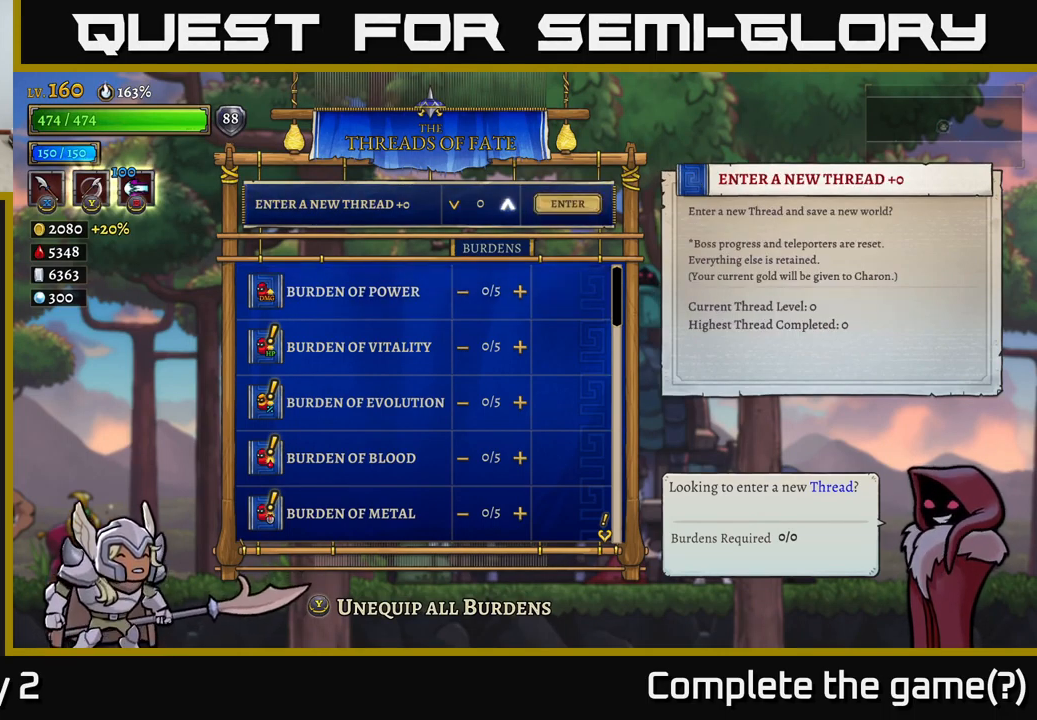
{"buttons": [], "left_stick": "center", "right_stick": "center", "events": [[217, "left_stick", "right"], [367, "left_stick", "center"]]}
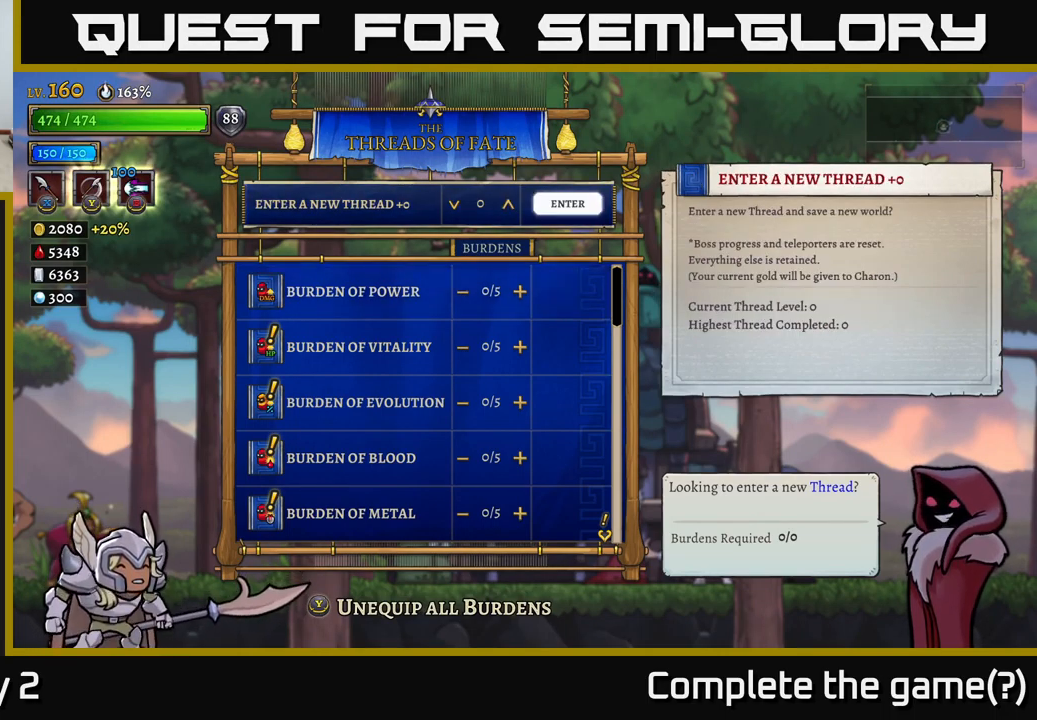
{"buttons": [], "left_stick": "center", "right_stick": "center", "events": [[117, "left_stick", "left"], [267, "left_stick", "center"]]}
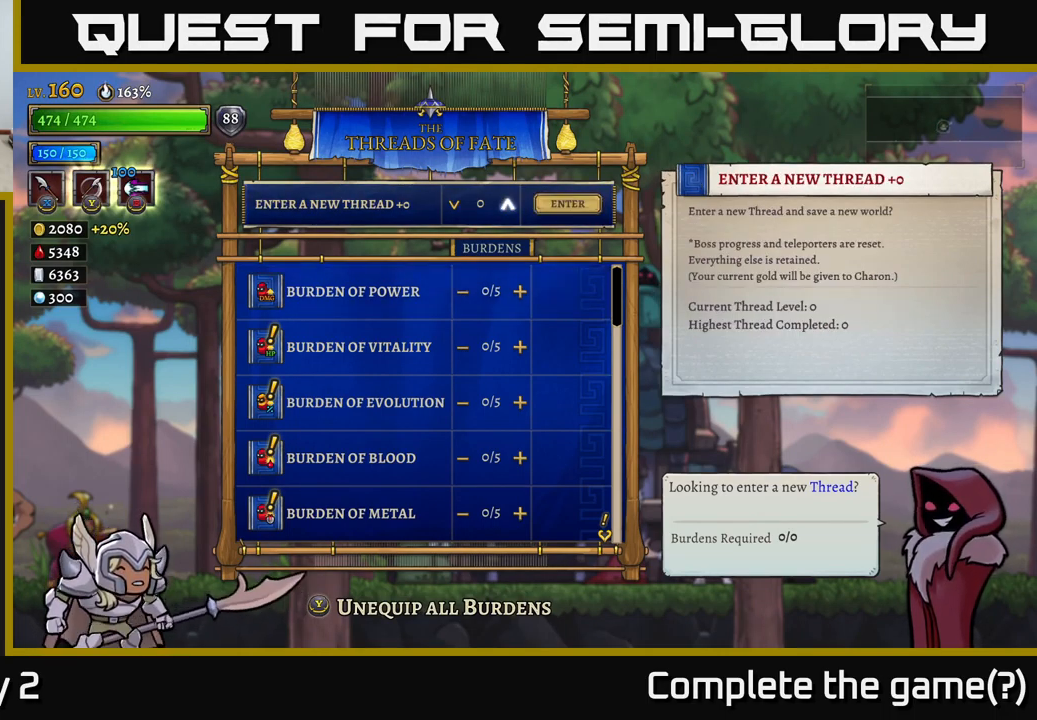
{"buttons": [], "left_stick": "center", "right_stick": "center", "events": []}
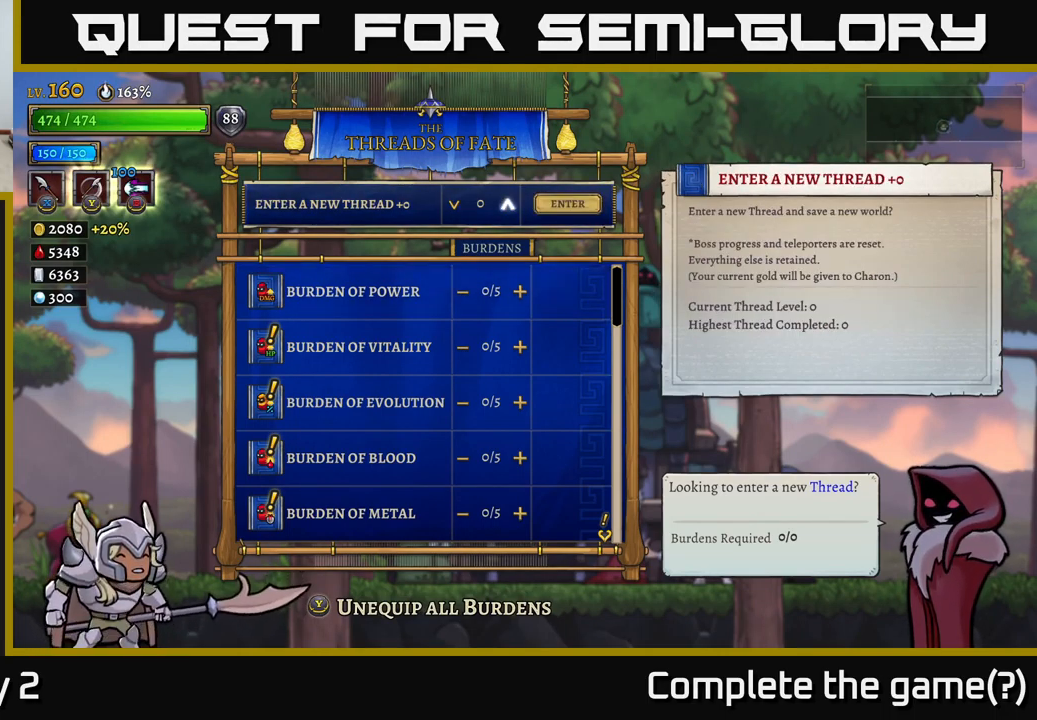
{"buttons": [], "left_stick": "center", "right_stick": "center", "events": []}
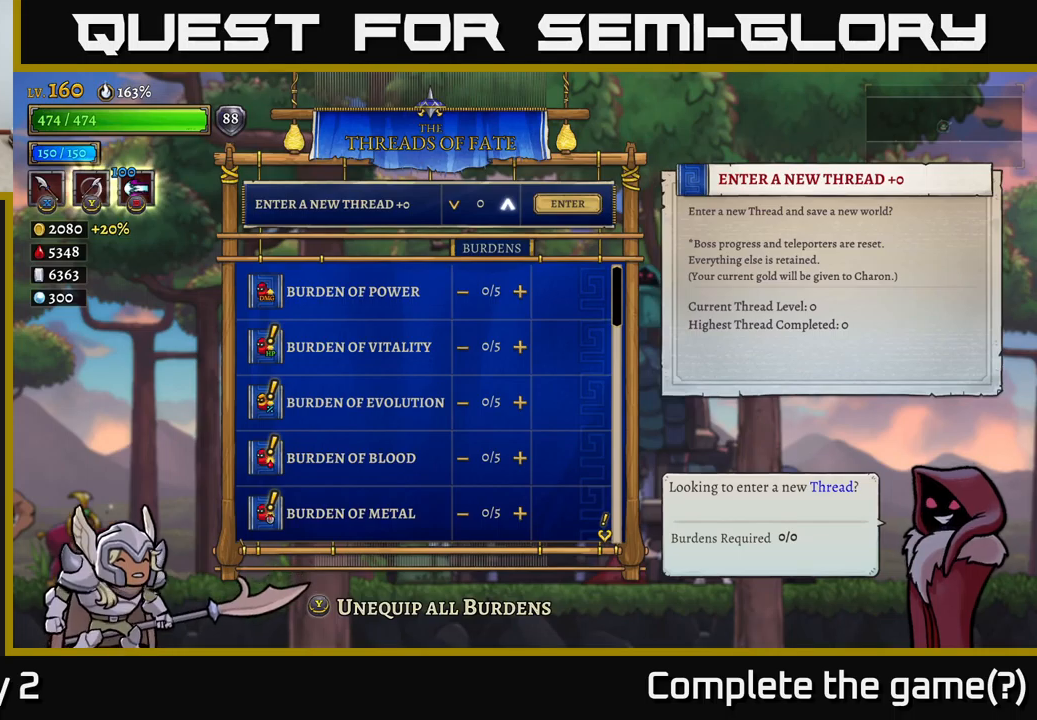
{"buttons": [], "left_stick": "center", "right_stick": "center", "events": []}
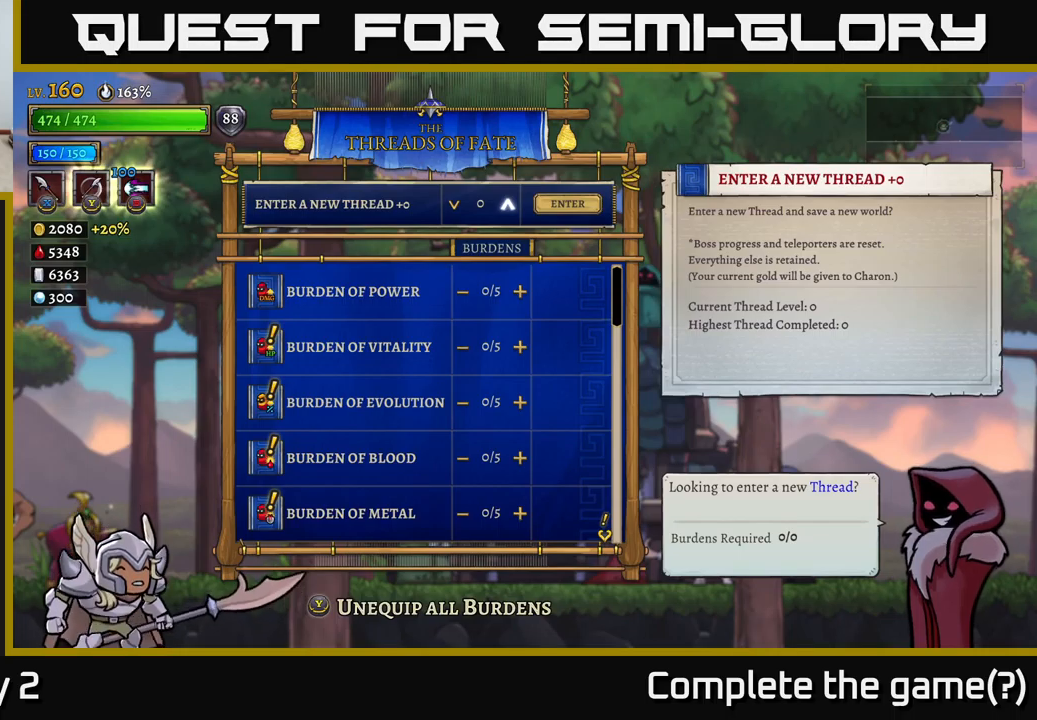
{"buttons": [], "left_stick": "center", "right_stick": "center", "events": []}
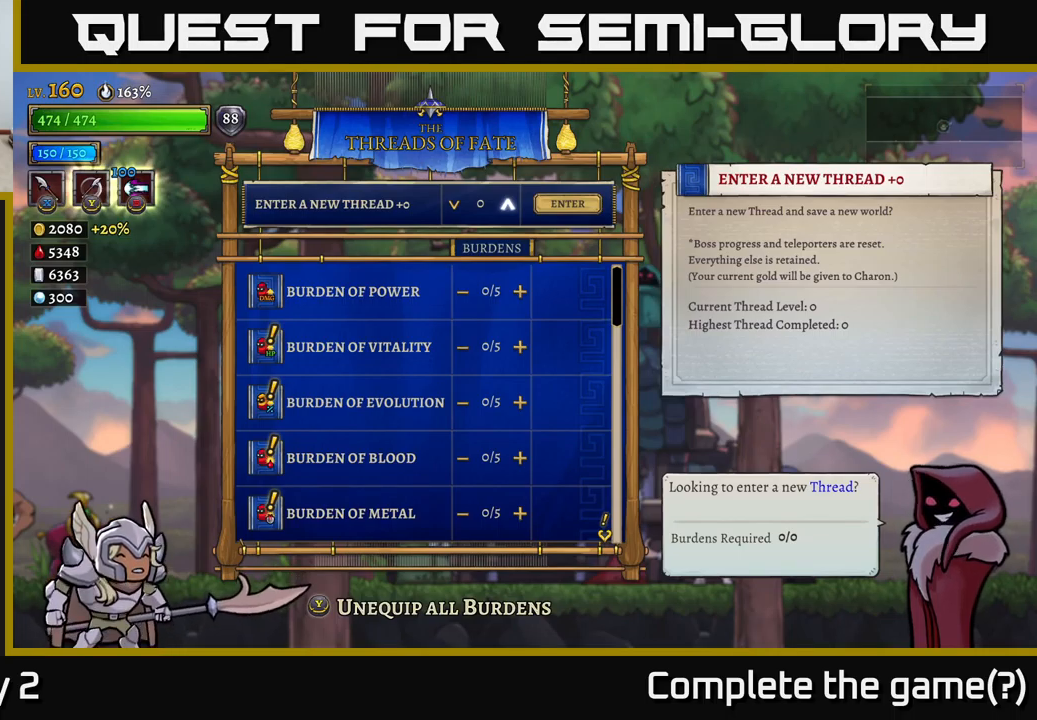
{"buttons": [], "left_stick": "center", "right_stick": "center", "events": []}
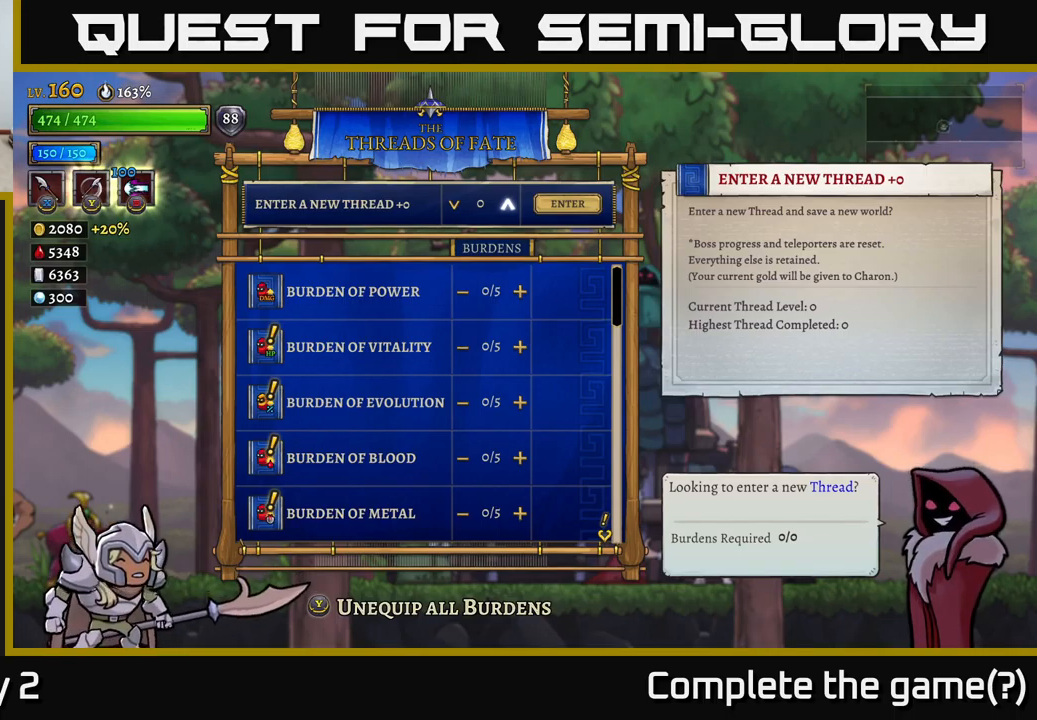
{"buttons": [], "left_stick": "center", "right_stick": "center", "events": []}
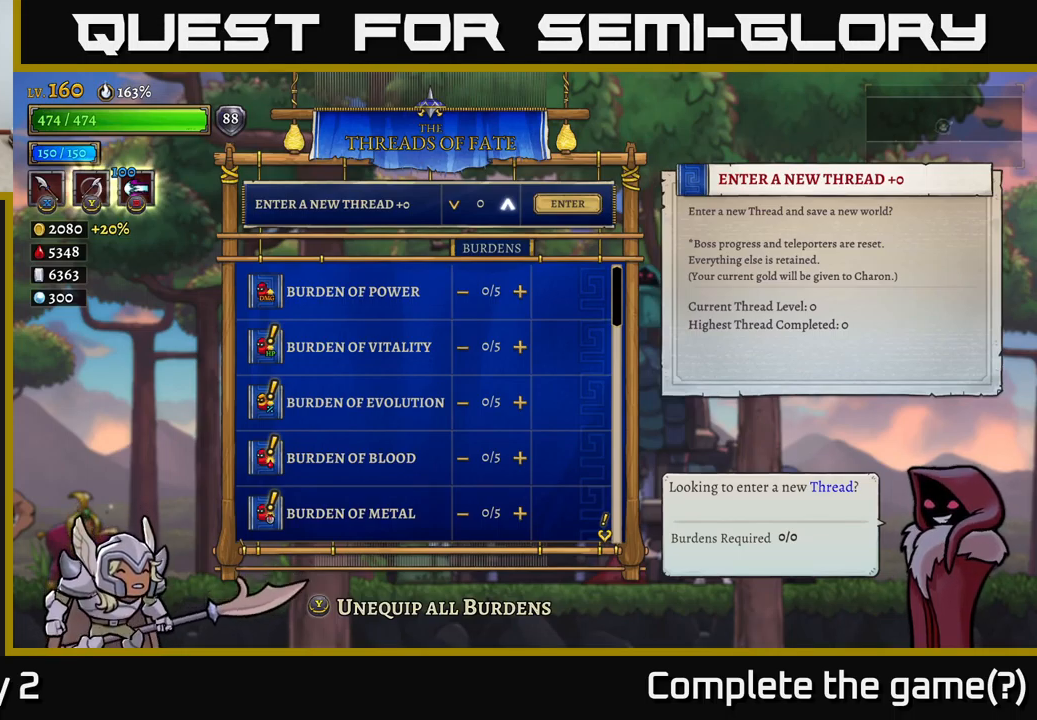
{"buttons": [], "left_stick": "center", "right_stick": "center", "events": []}
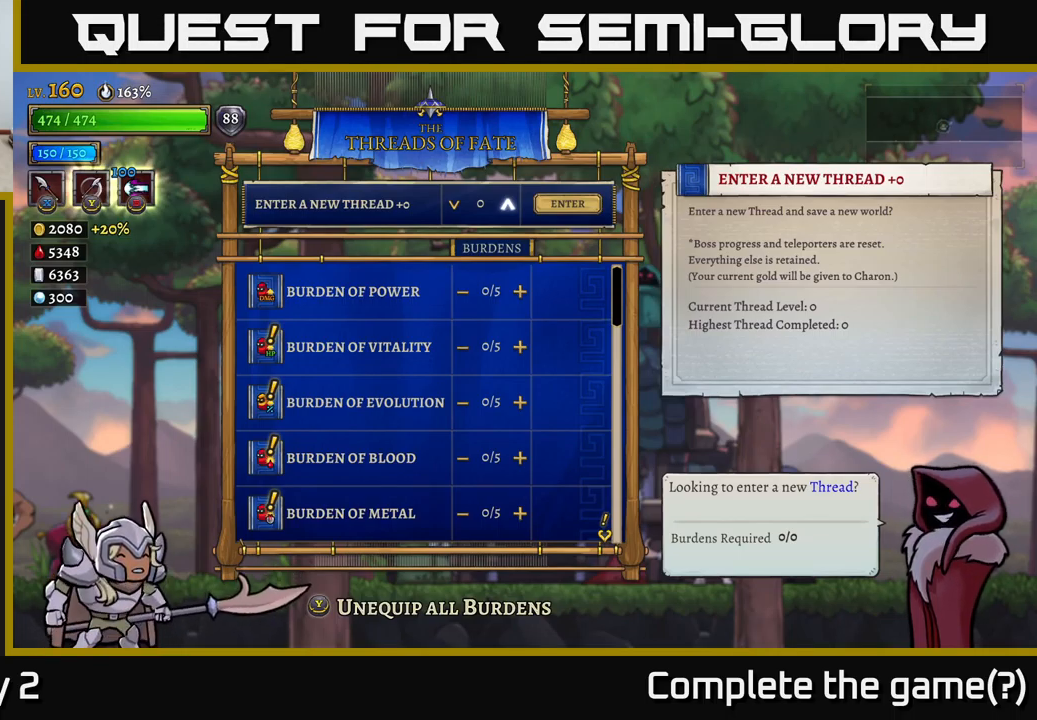
{"buttons": [], "left_stick": "center", "right_stick": "center", "events": []}
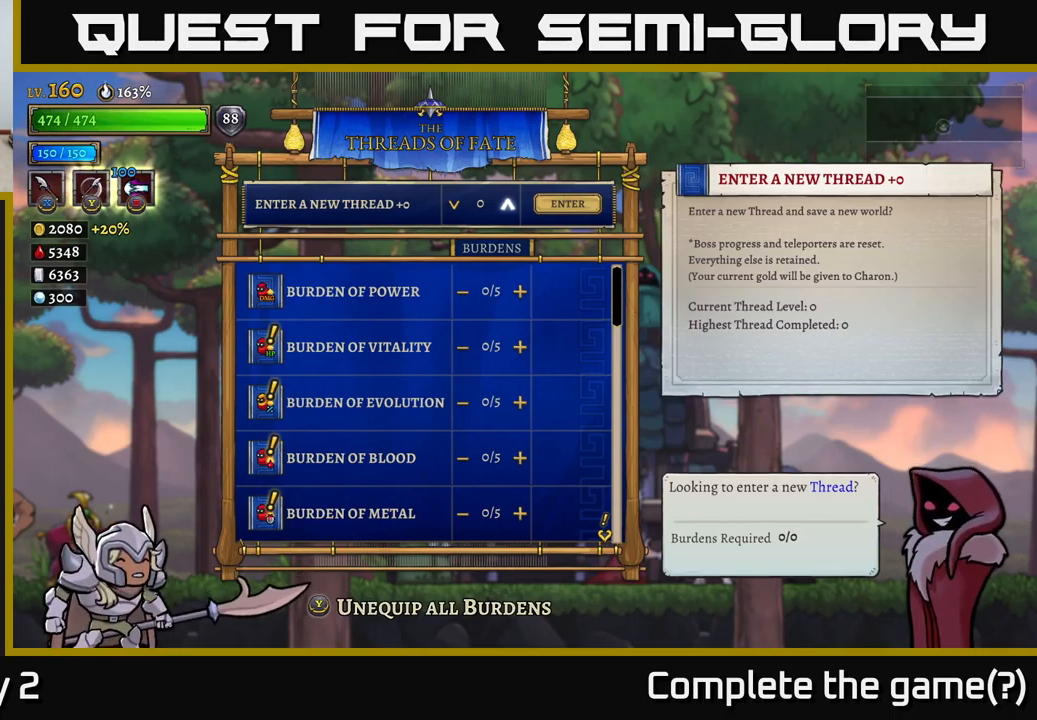
{"buttons": [], "left_stick": "center", "right_stick": "center", "events": []}
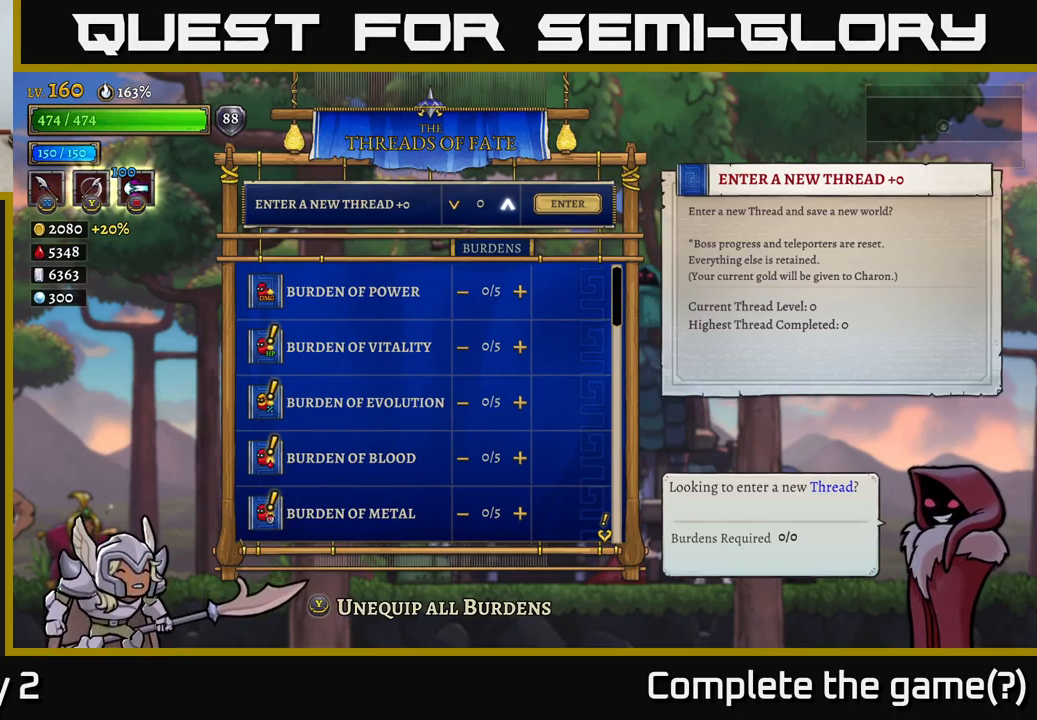
{"buttons": [], "left_stick": "center", "right_stick": "center", "events": [[83, "left_stick", "right"], [300, "left_stick", "center"]]}
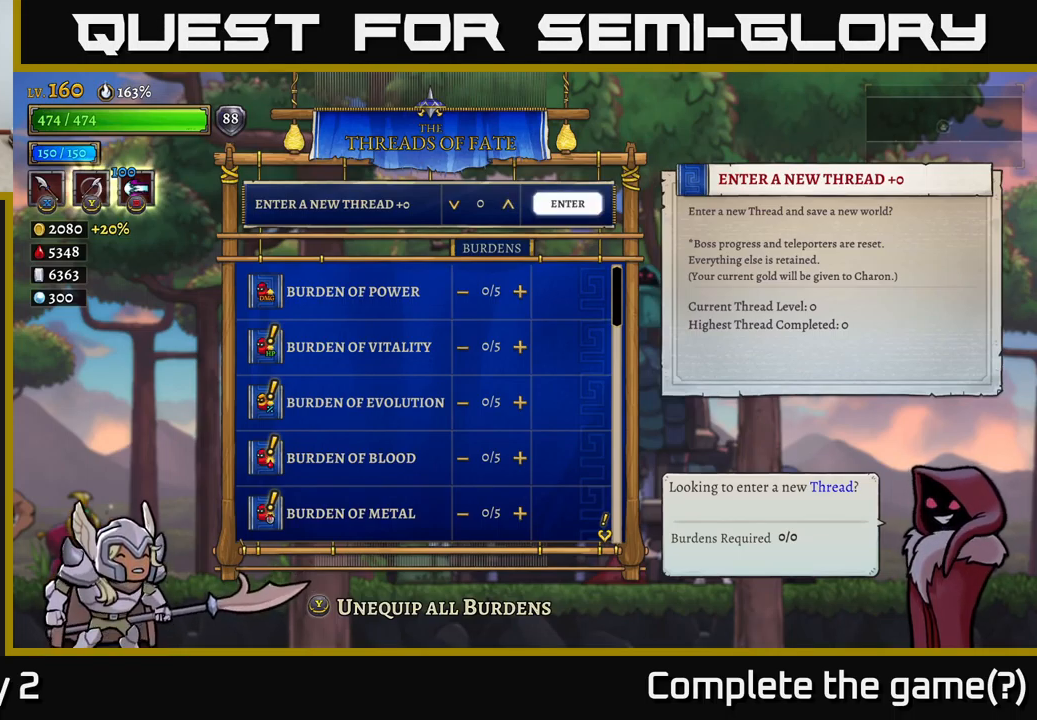
{"buttons": [], "left_stick": "left", "right_stick": "center", "events": [[383, "left_stick", "left"]]}
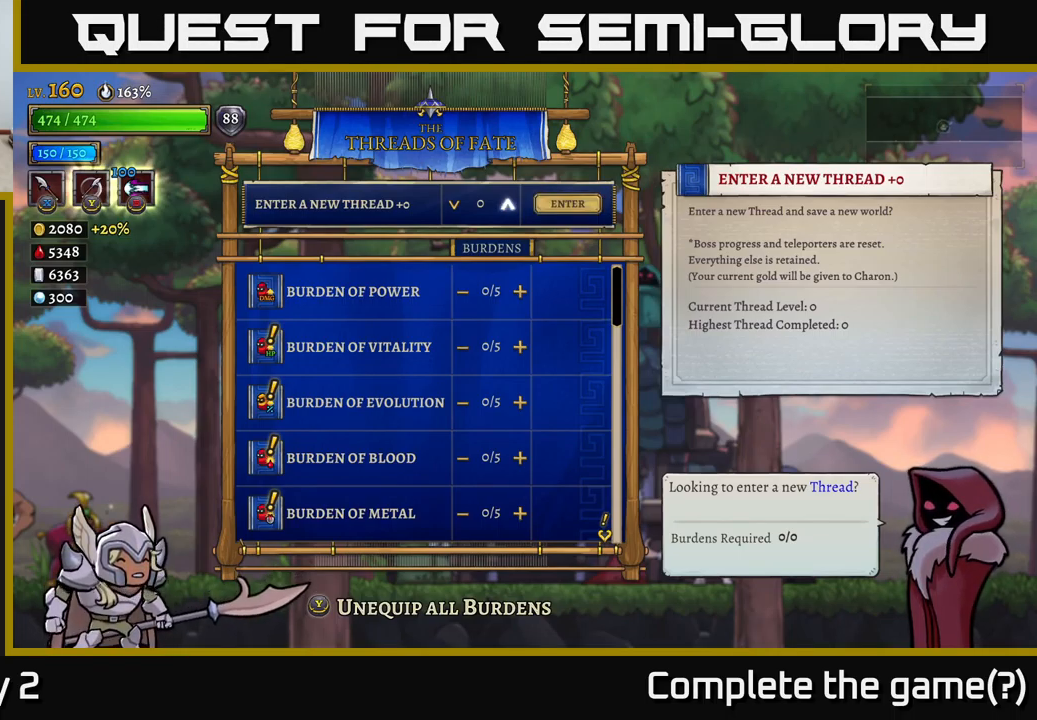
{"buttons": [], "left_stick": "left", "right_stick": "center", "events": [[67, "left_stick", "center"], [150, "left_stick", "right"], [317, "left_stick", "center"], [367, "left_stick", "left"]]}
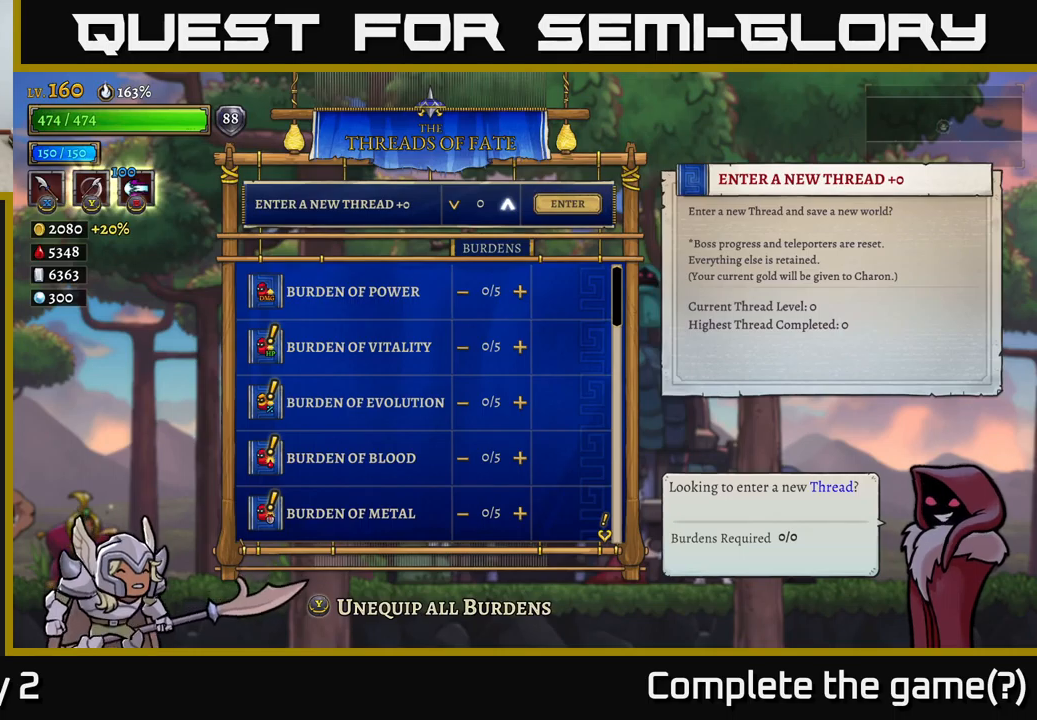
{"buttons": [], "left_stick": "center", "right_stick": "center", "events": [[34, "left_stick", "center"], [67, "A", "down"], [234, "A", "up"]]}
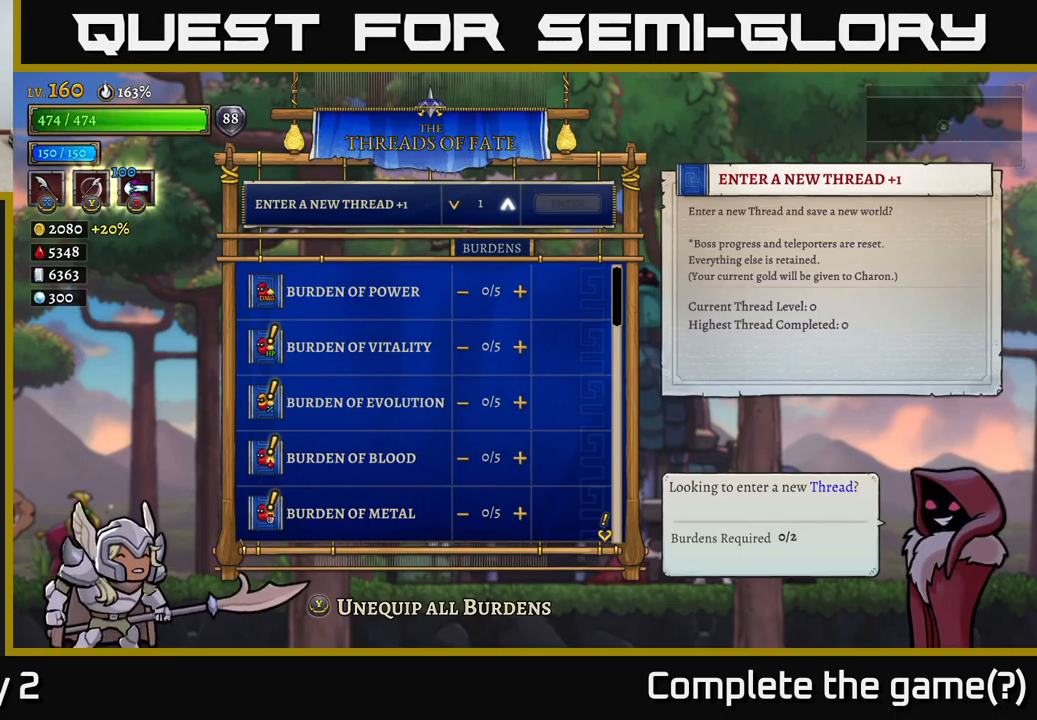
{"buttons": [], "left_stick": "left", "right_stick": "center", "events": [[100, "A", "down"], [300, "A", "up"], [450, "left_stick", "left"]]}
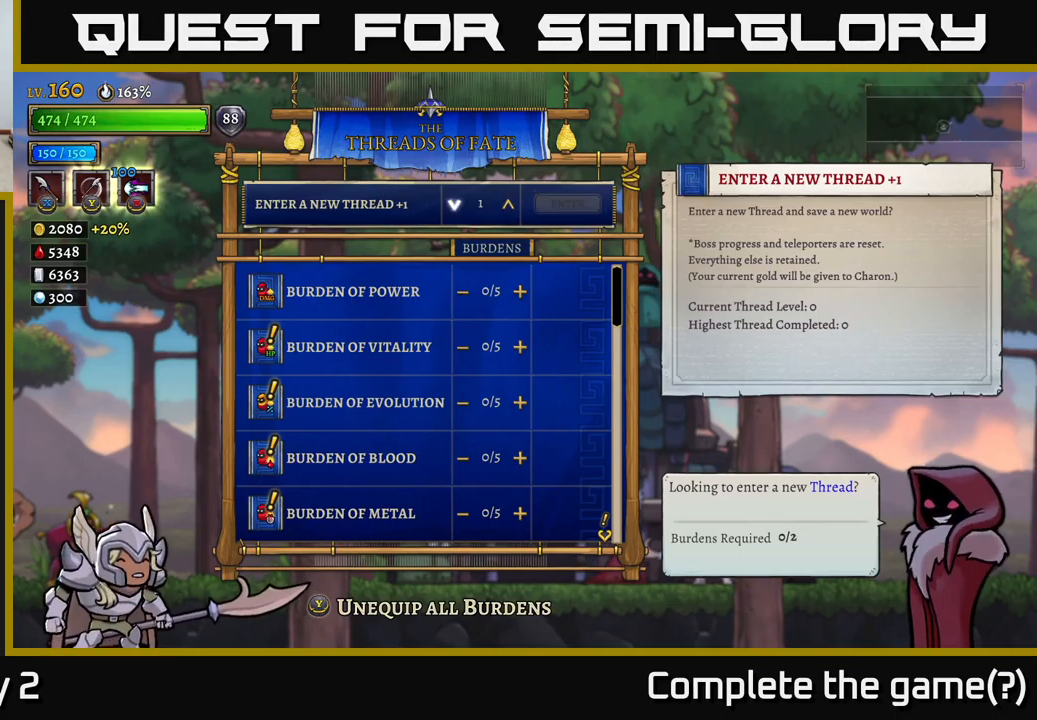
{"buttons": [], "left_stick": "right", "right_stick": "center", "events": [[117, "left_stick", "center"], [184, "A", "down"], [350, "A", "up"], [450, "left_stick", "right"]]}